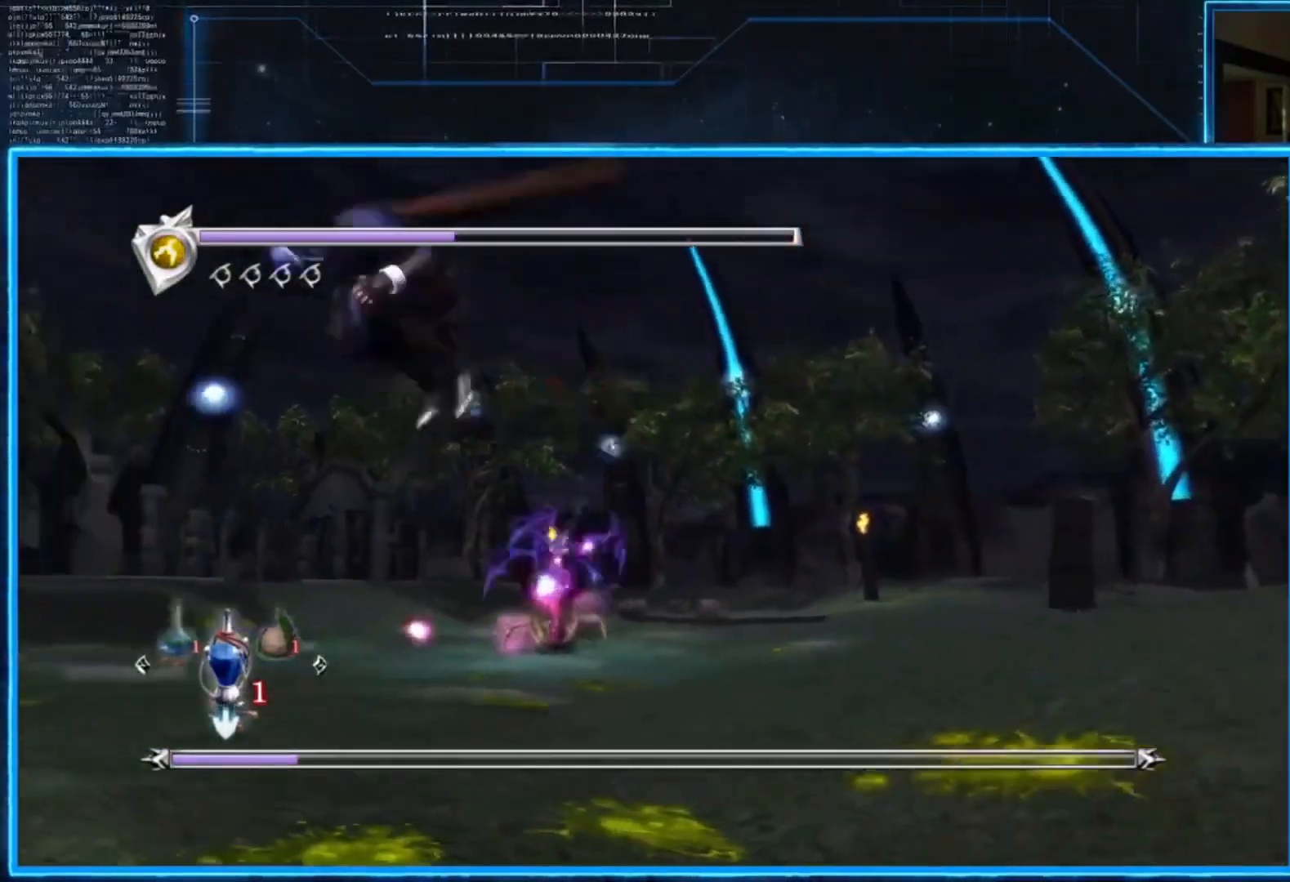
Gameplay with a controller (Xbox layout); each line is a JSON object with the inputs held at the frame after it. "events" lists button and stick changes between this image and that frame as [ms after this image, input, new state], when the widget could be followed in between. Not read: R3.
{"buttons": ["A", "L2"], "left_stick": "up-left", "right_stick": "center", "events": [[33, "A", "up"], [133, "left_stick", "up-left"], [300, "L2", "down"], [467, "A", "down"]]}
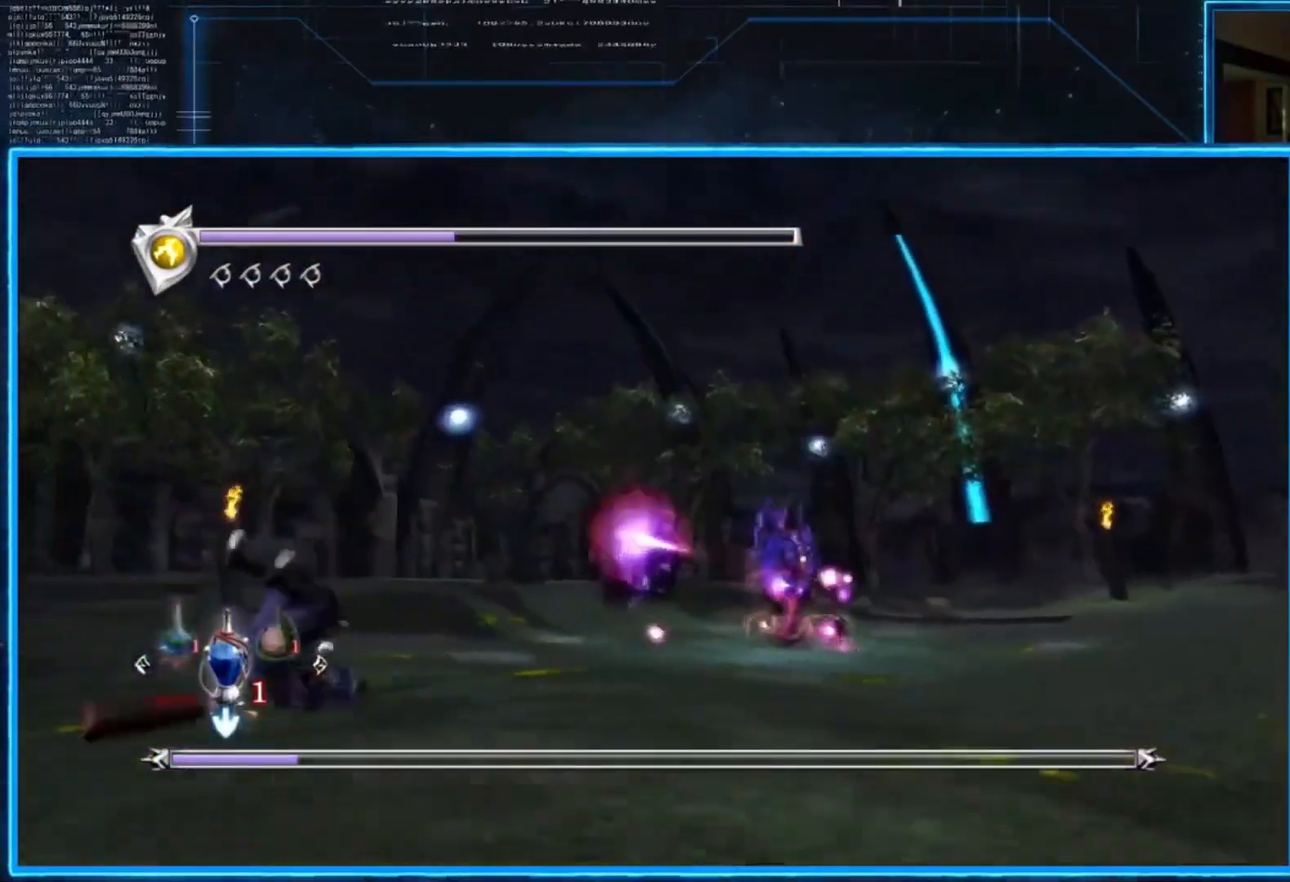
{"buttons": [], "left_stick": "up-left", "right_stick": "center", "events": [[134, "A", "up"], [167, "L2", "up"]]}
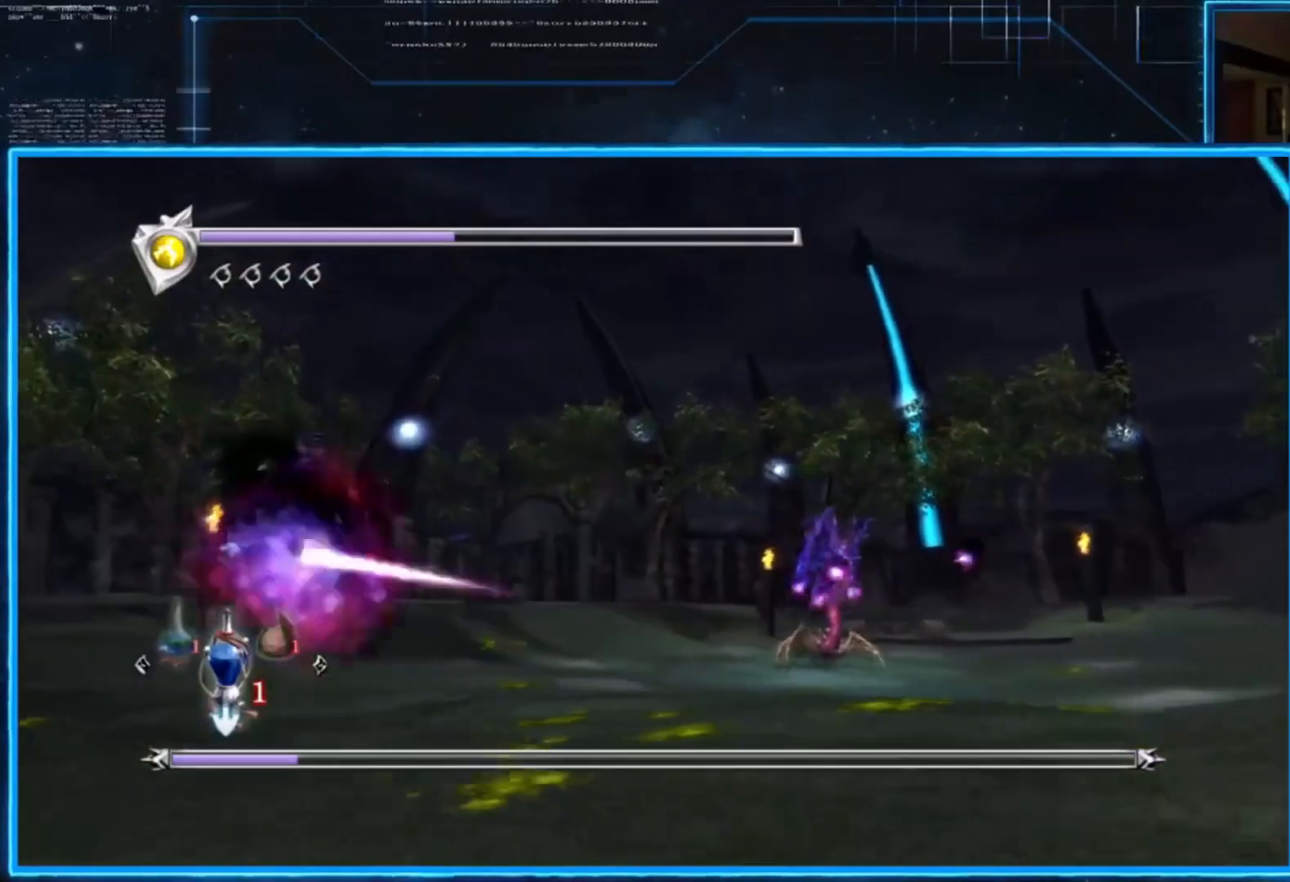
{"buttons": ["A", "L2"], "left_stick": "up-left", "right_stick": "center", "events": [[100, "L2", "down"], [333, "A", "down"]]}
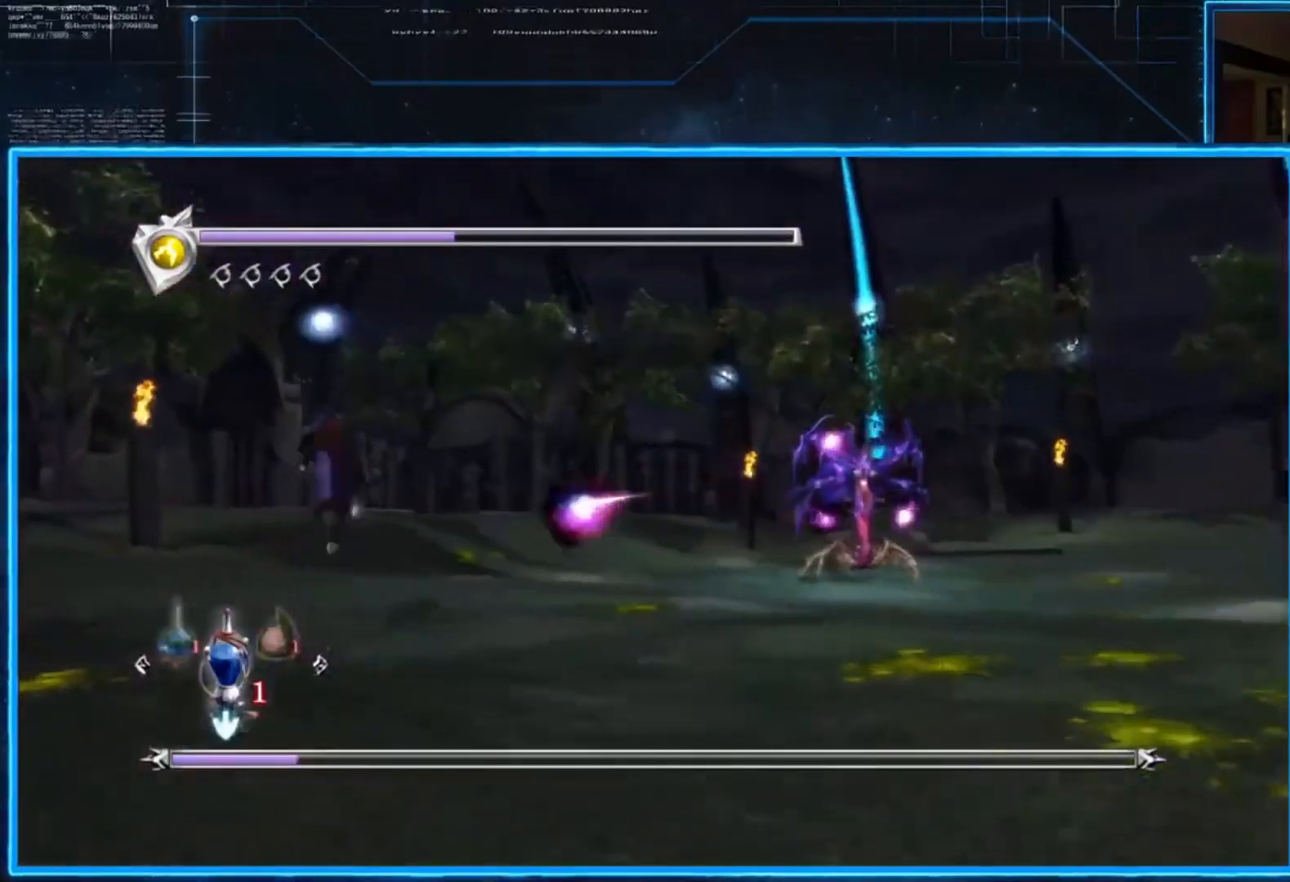
{"buttons": [], "left_stick": "up-left", "right_stick": "center", "events": [[67, "A", "up"], [67, "L2", "up"]]}
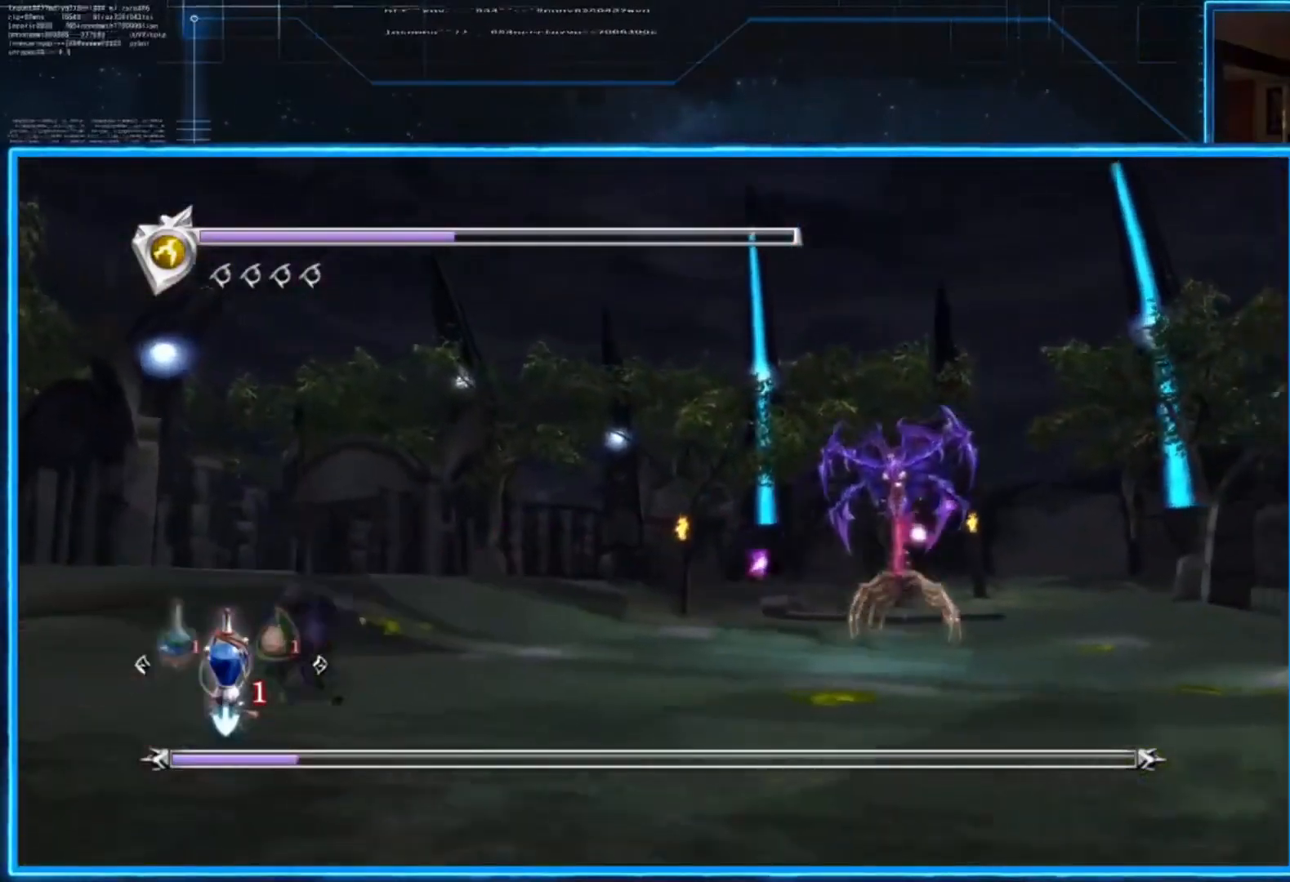
{"buttons": [], "left_stick": "up-right", "right_stick": "center", "events": [[67, "L2", "down"], [167, "A", "down"], [233, "left_stick", "up"], [300, "A", "up"], [434, "L2", "up"], [434, "left_stick", "up-right"]]}
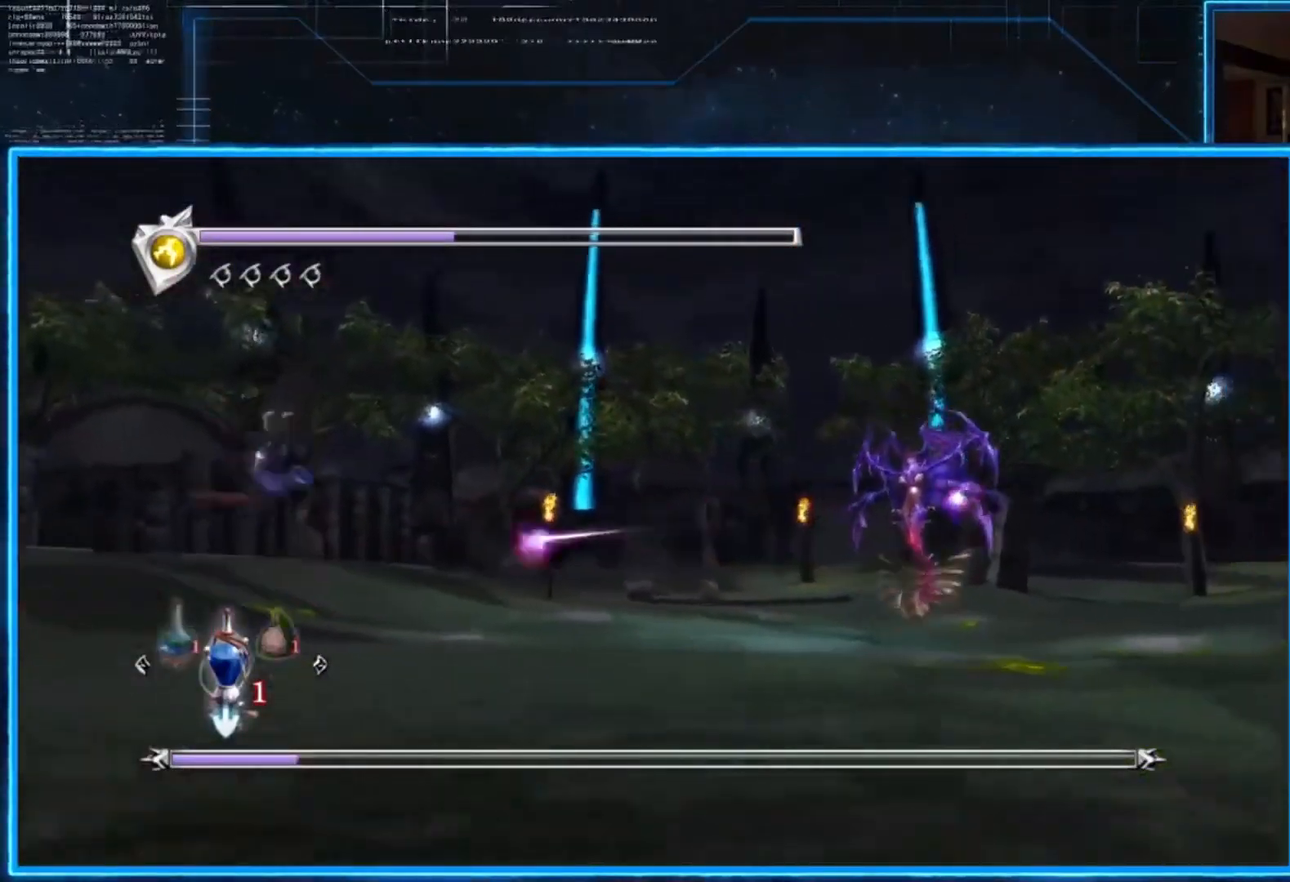
{"buttons": [], "left_stick": "up", "right_stick": "center", "events": [[67, "right_stick", "right"], [334, "left_stick", "up"], [434, "right_stick", "center"]]}
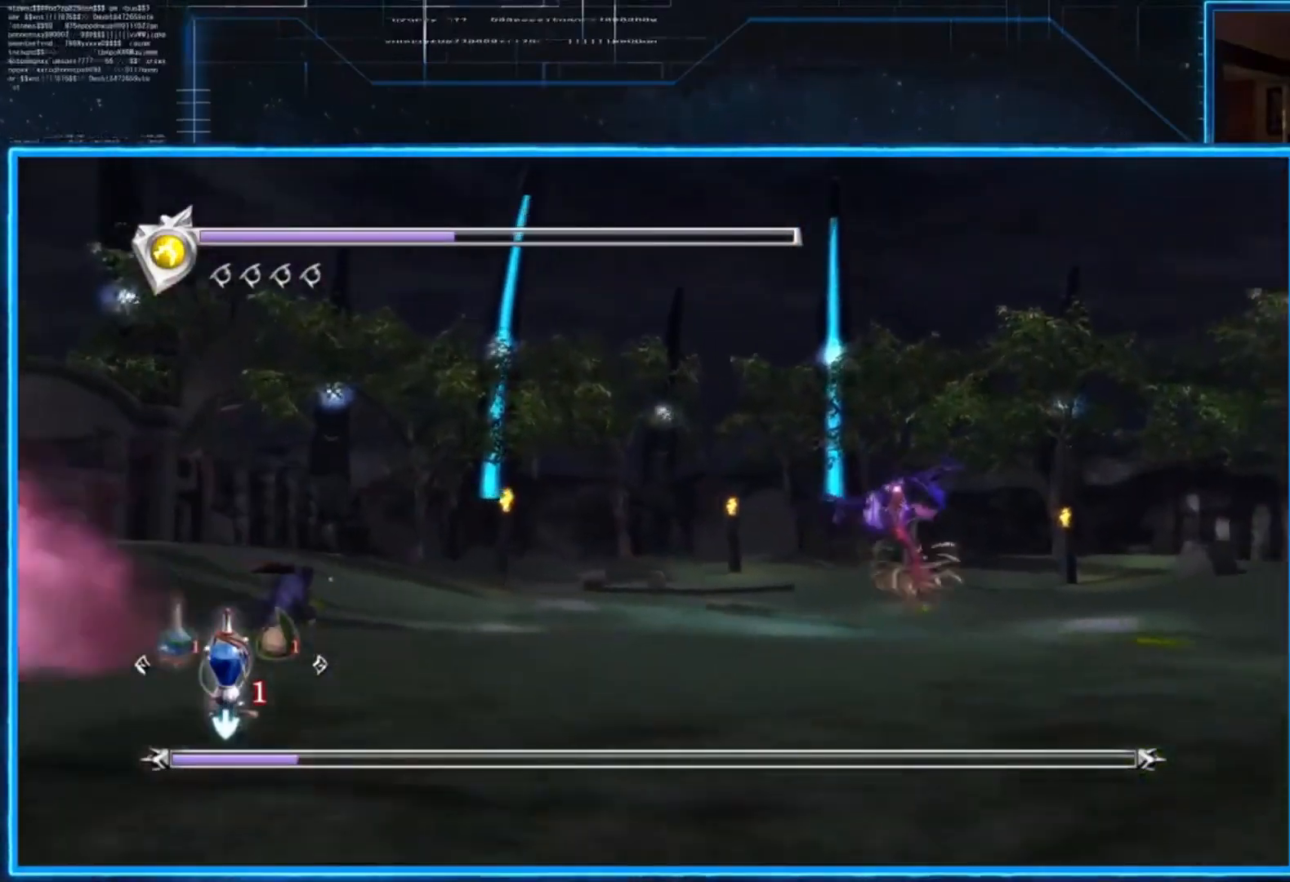
{"buttons": [], "left_stick": "down-right", "right_stick": "center", "events": [[33, "left_stick", "right"], [100, "left_stick", "down-right"]]}
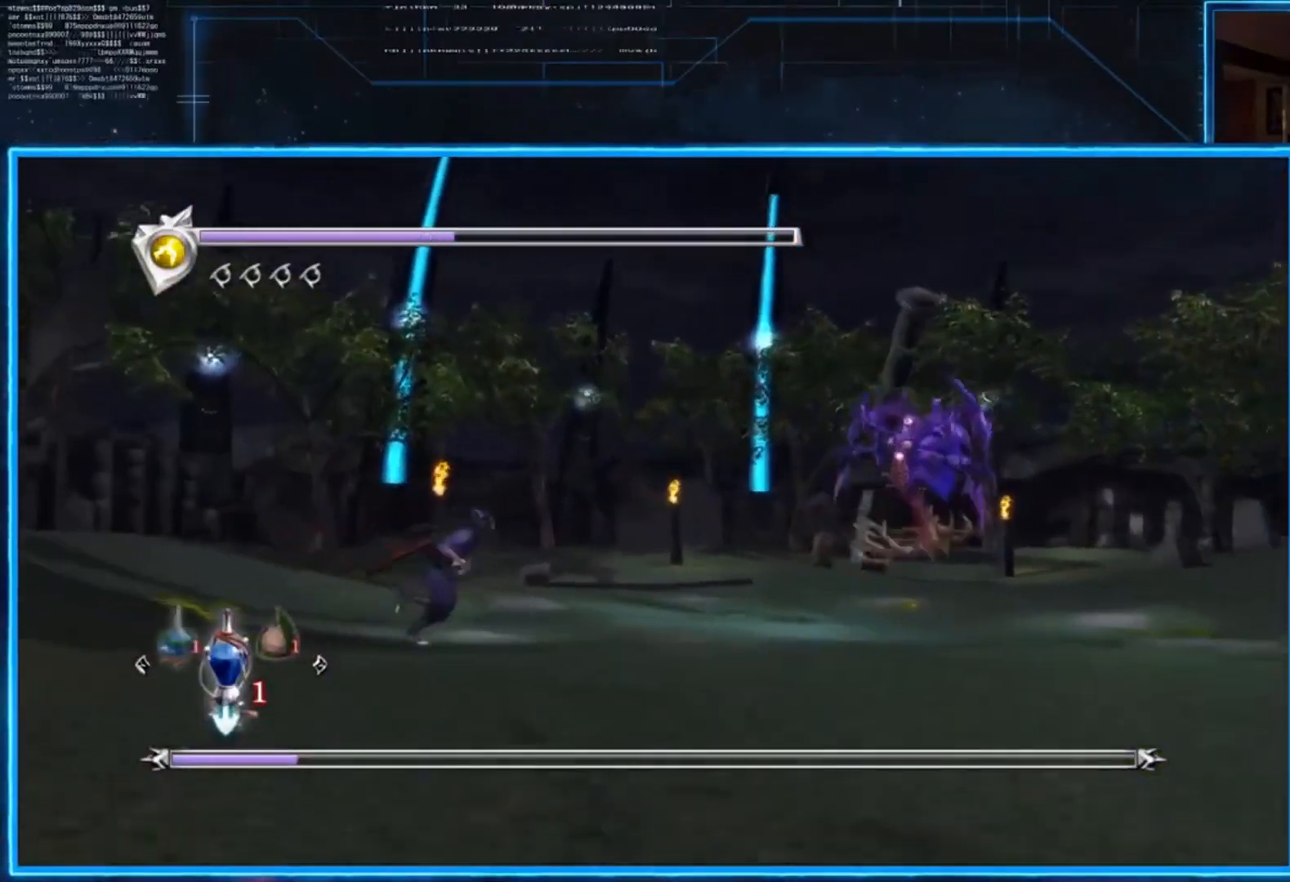
{"buttons": ["A"], "left_stick": "down-right", "right_stick": "center", "events": [[100, "L2", "down"], [201, "A", "down"], [367, "A", "up"], [434, "A", "down"], [501, "L2", "up"]]}
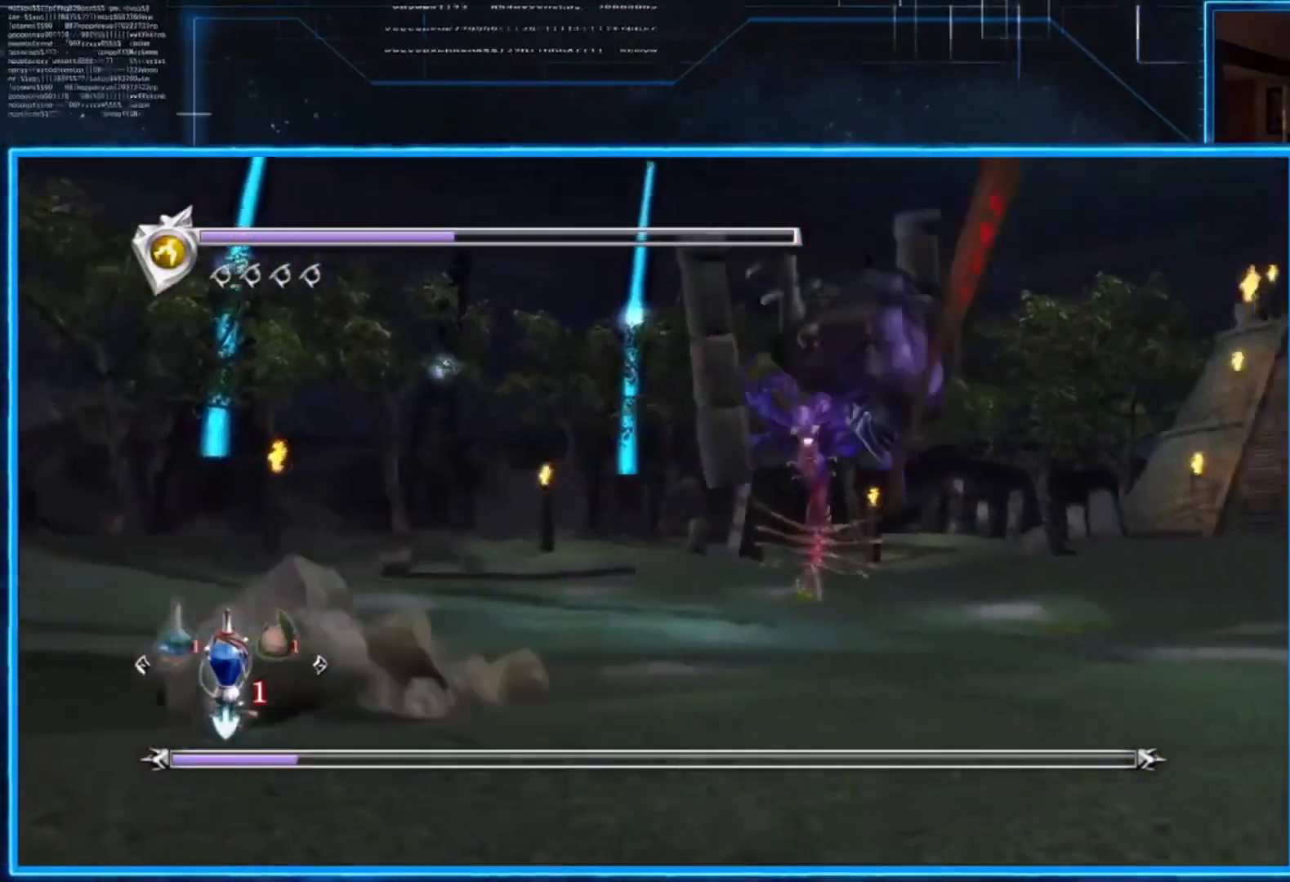
{"buttons": ["A", "L2"], "left_stick": "up-right", "right_stick": "center", "events": [[33, "A", "up"], [67, "left_stick", "right"], [333, "left_stick", "up-right"], [367, "L2", "down"], [500, "A", "down"]]}
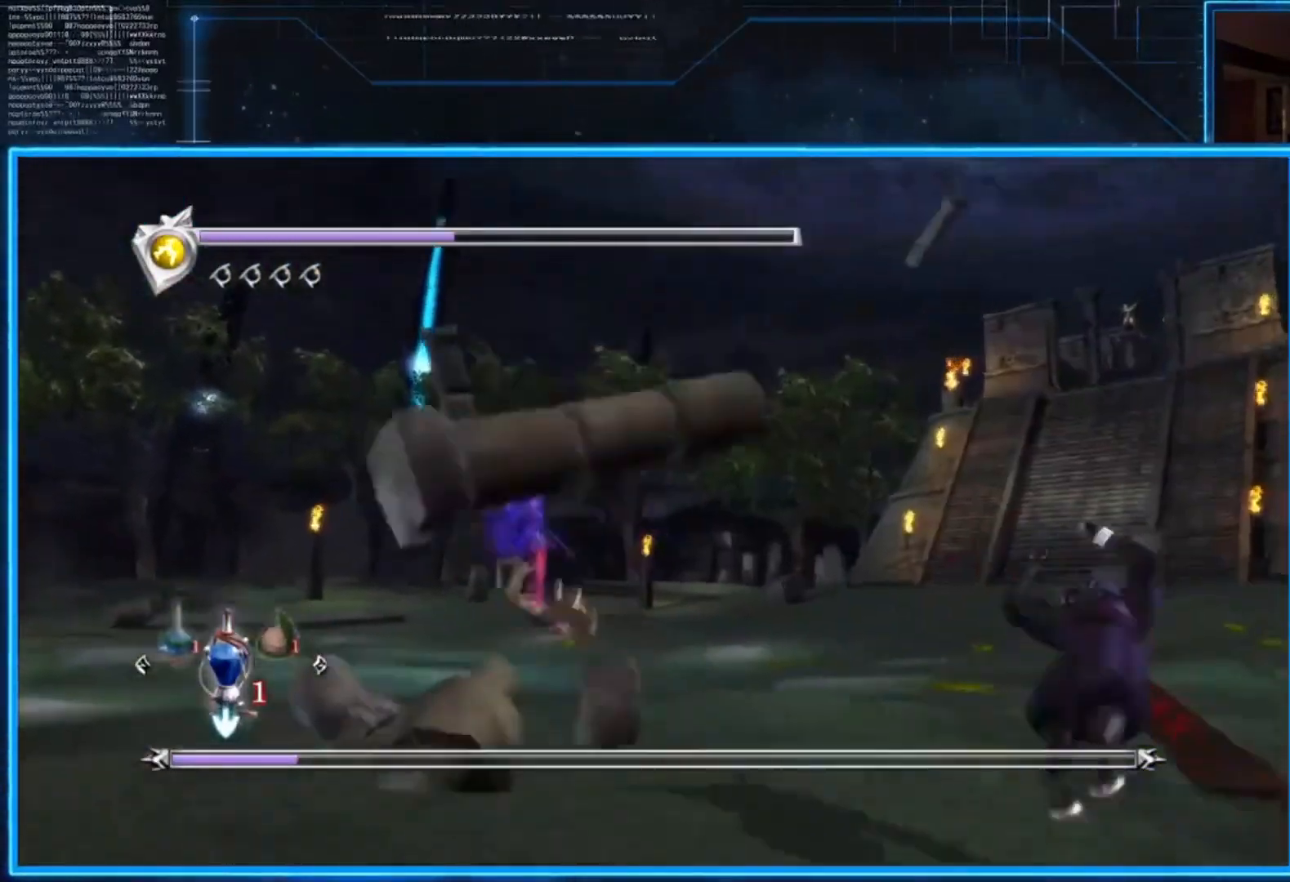
{"buttons": [], "left_stick": "up", "right_stick": "center", "events": [[134, "A", "up"], [167, "A", "down"], [301, "A", "up"], [301, "L2", "up"], [467, "left_stick", "up"]]}
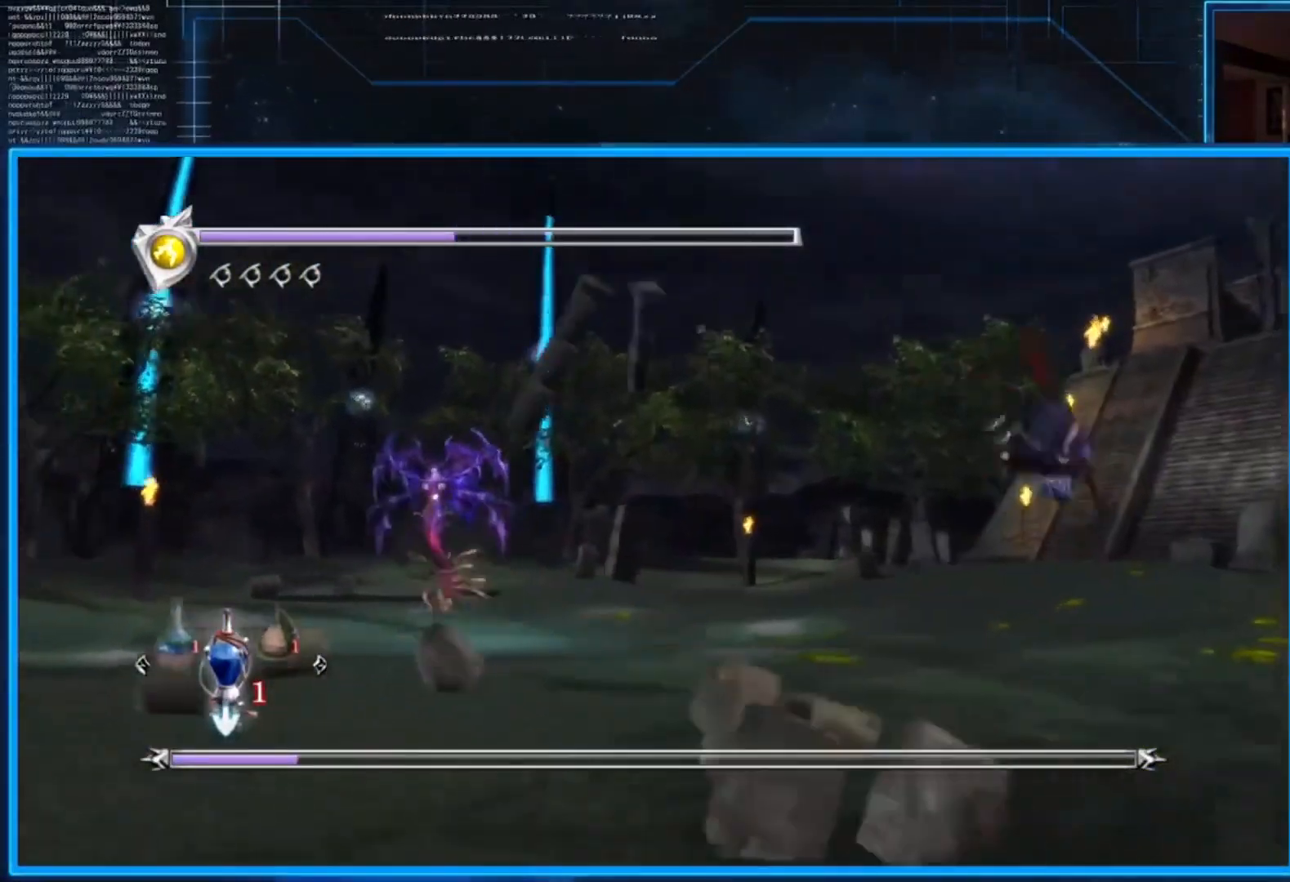
{"buttons": ["A", "L2"], "left_stick": "up", "right_stick": "center", "events": [[233, "L2", "down"], [434, "A", "down"]]}
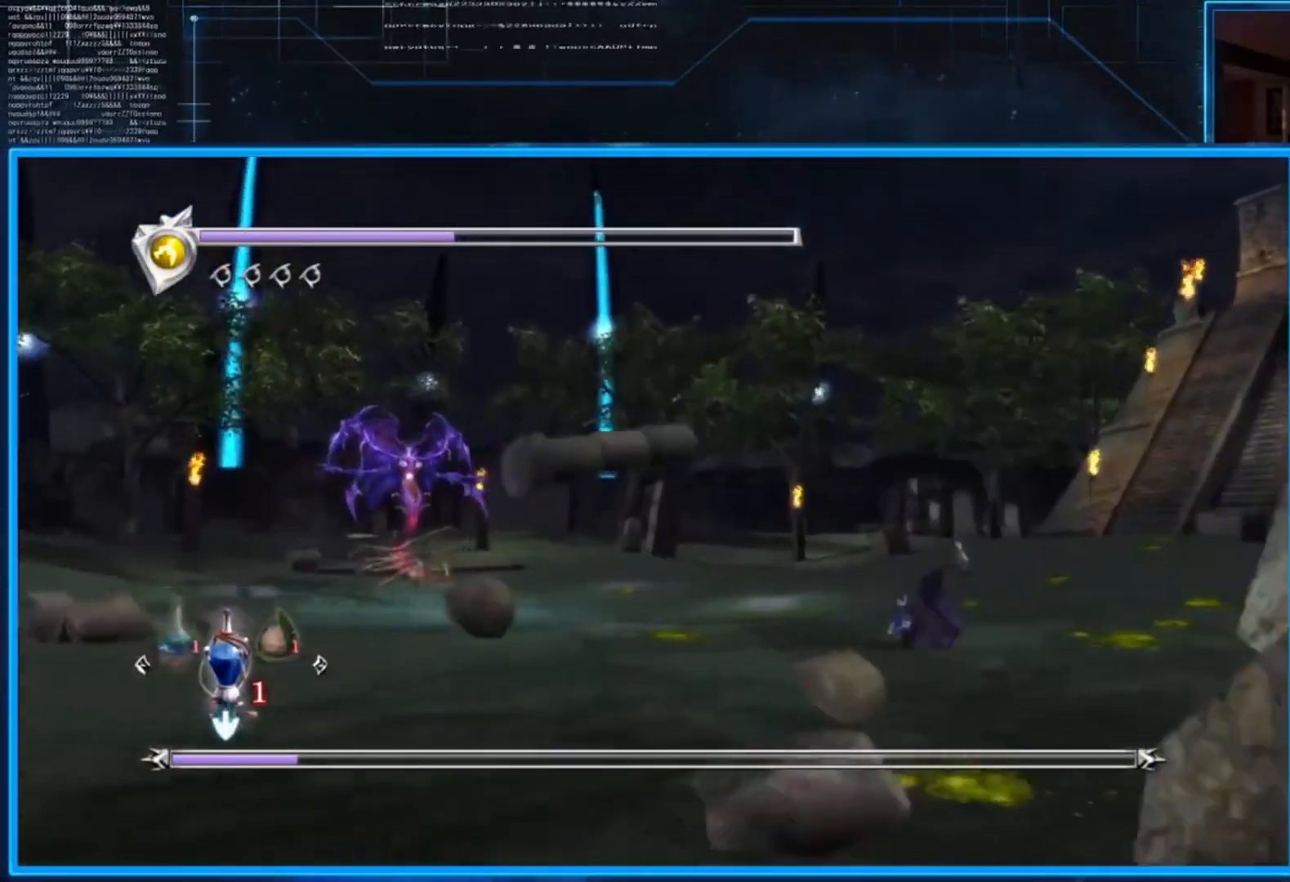
{"buttons": [], "left_stick": "up-left", "right_stick": "center", "events": [[100, "A", "up"], [201, "L2", "up"], [467, "left_stick", "up-left"]]}
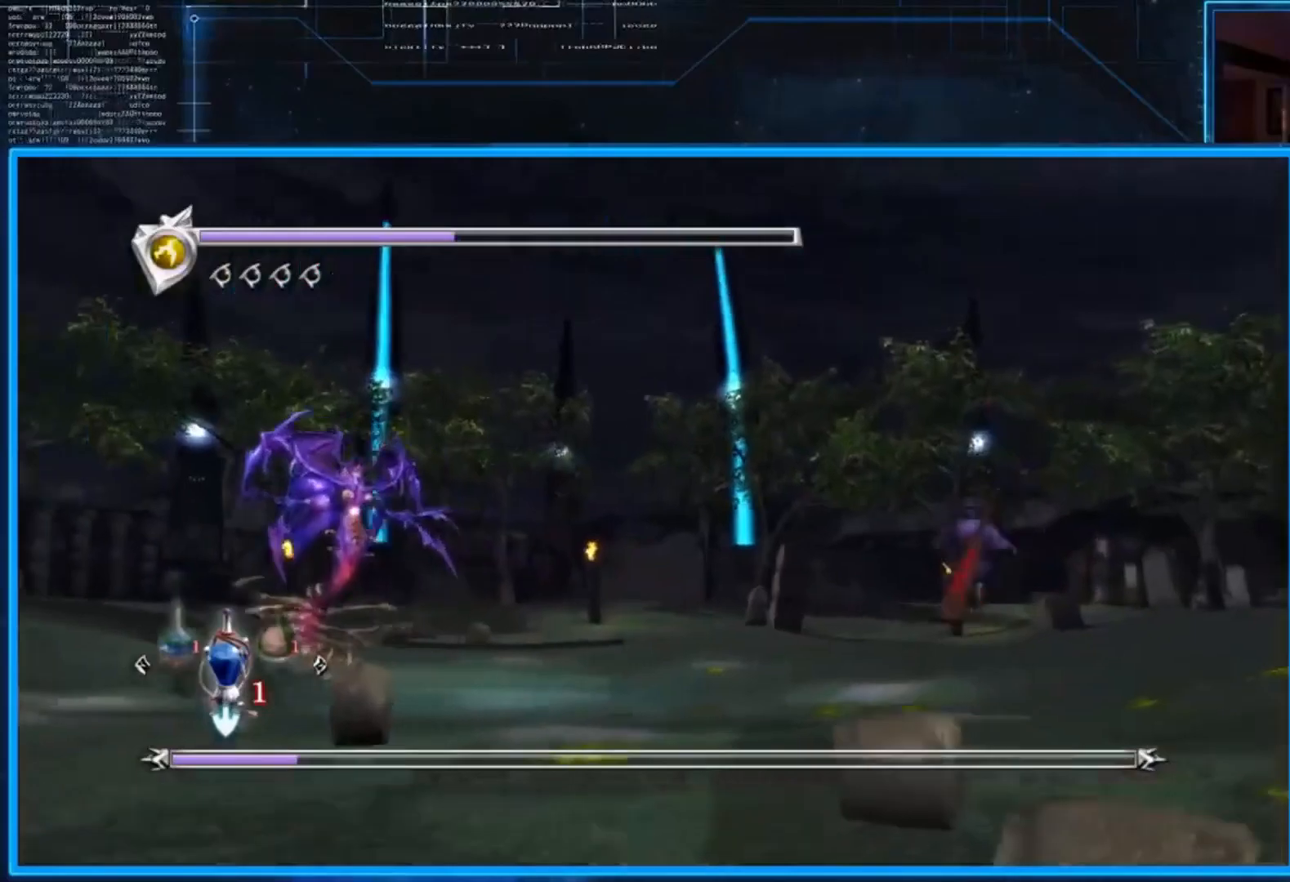
{"buttons": [], "left_stick": "up-left", "right_stick": "center", "events": []}
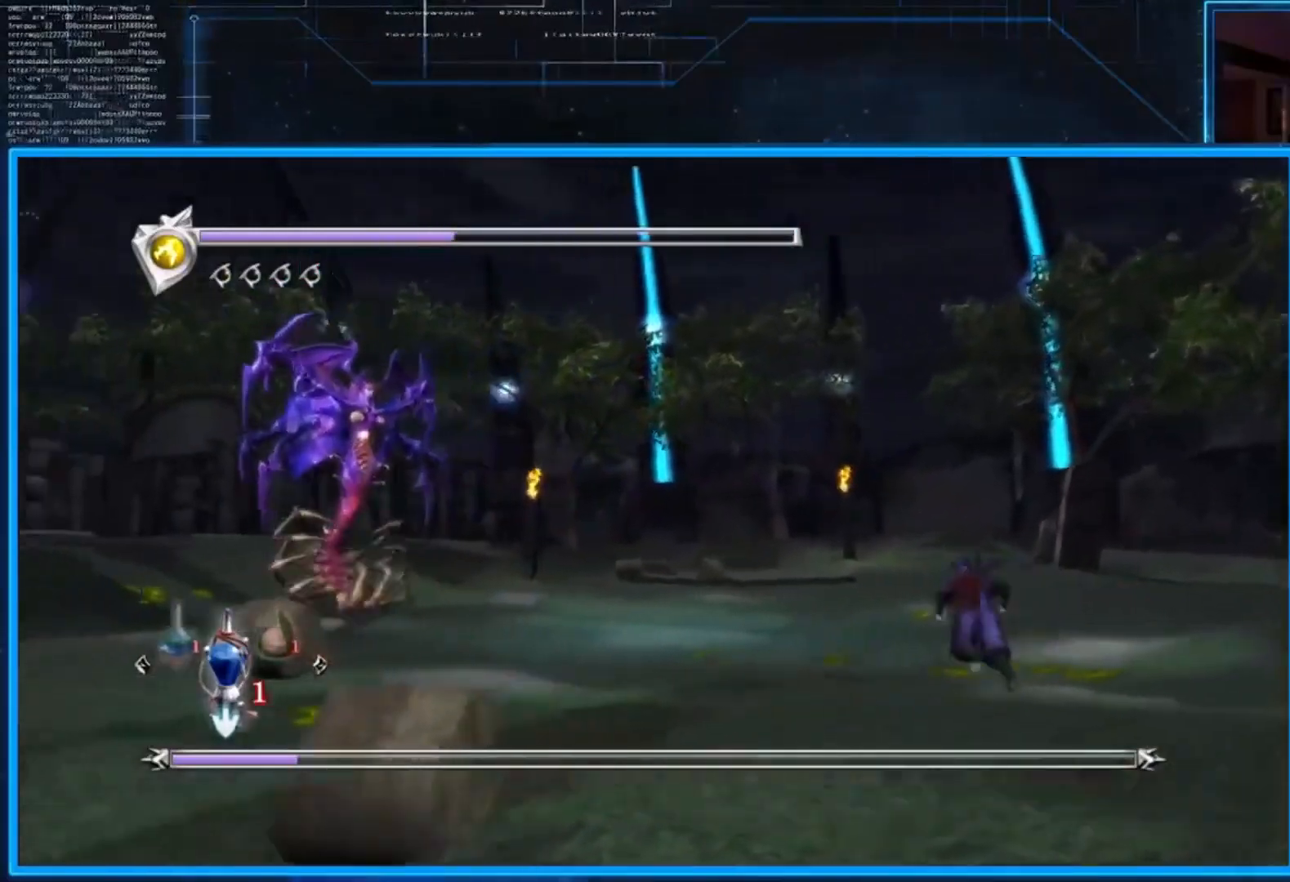
{"buttons": [], "left_stick": "up-left", "right_stick": "center", "events": []}
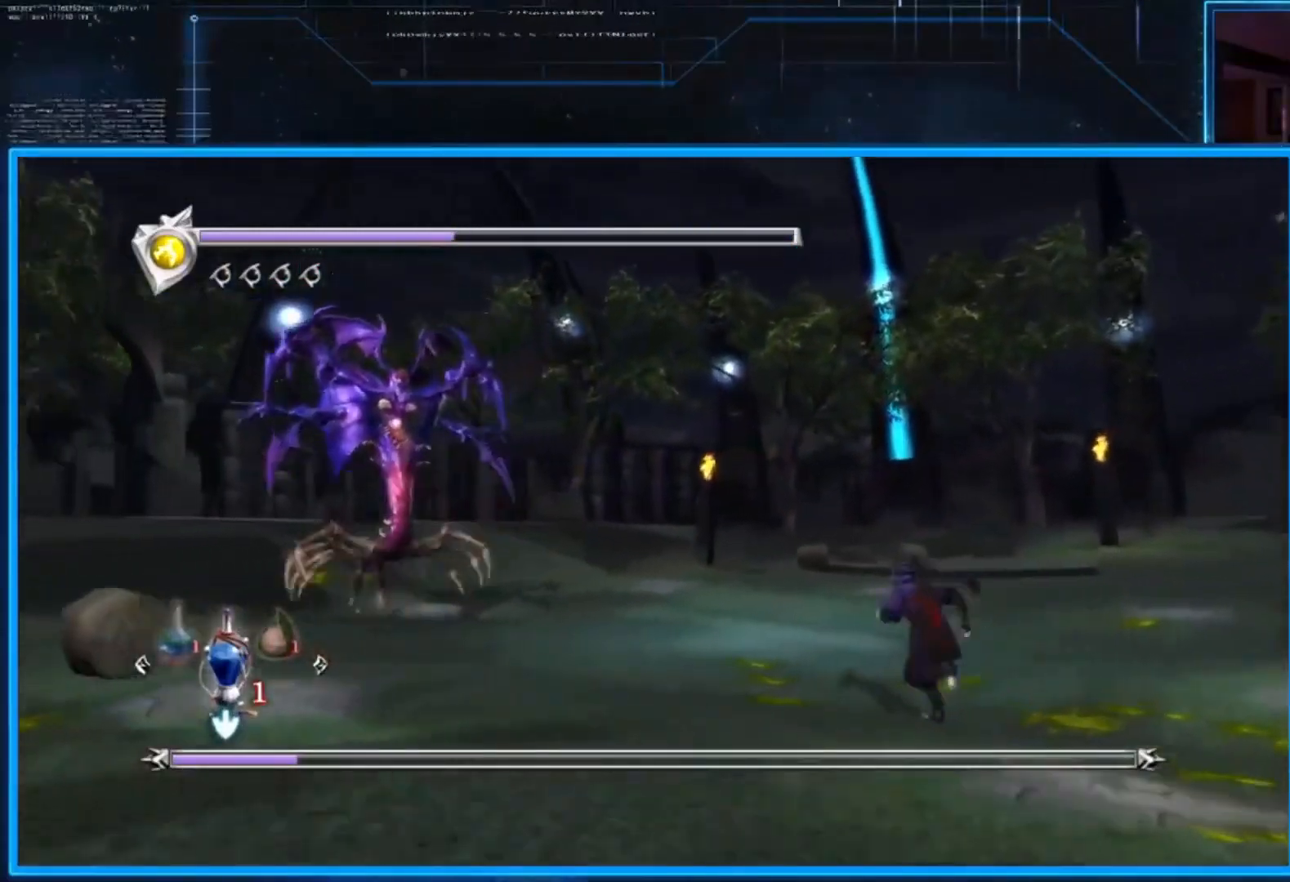
{"buttons": [], "left_stick": "center", "right_stick": "center", "events": [[67, "L2", "down"], [300, "L2", "up"], [333, "X", "down"], [333, "left_stick", "center"], [400, "X", "up"]]}
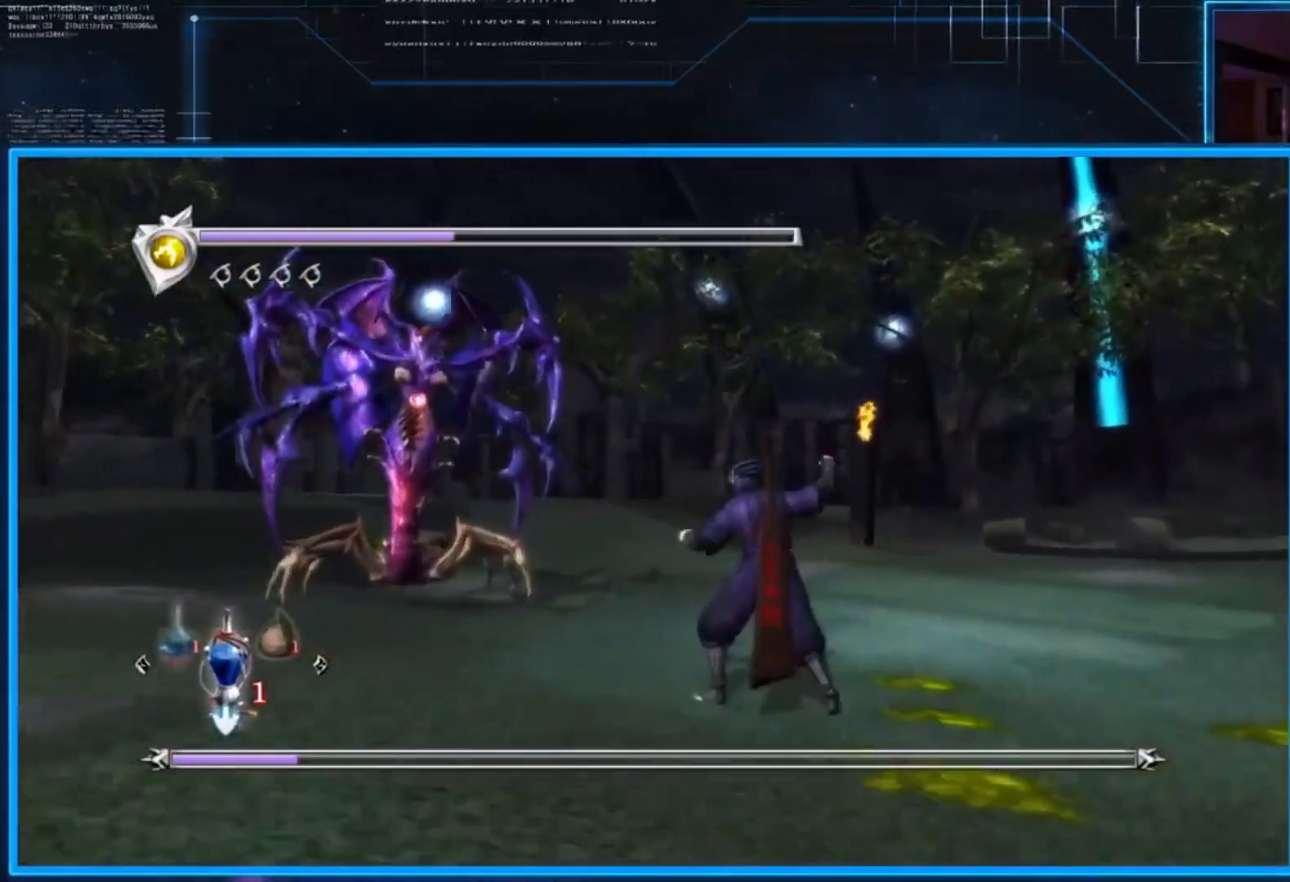
{"buttons": ["Y"], "left_stick": "center", "right_stick": "center", "events": [[234, "Y", "down"], [301, "Y", "up"], [367, "Y", "down"], [434, "Y", "up"], [501, "Y", "down"]]}
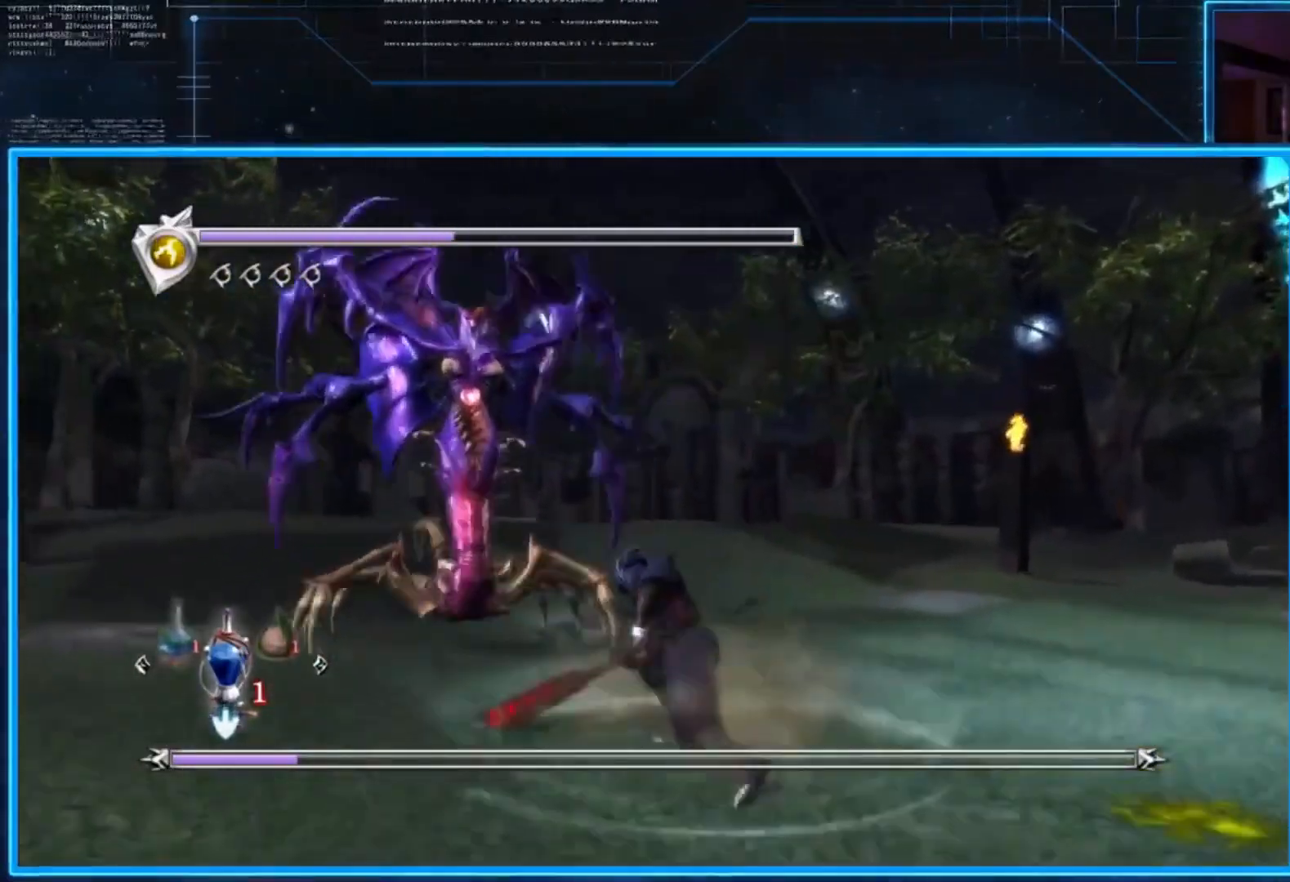
{"buttons": ["Y"], "left_stick": "center", "right_stick": "center", "events": [[100, "Y", "up"], [167, "Y", "down"], [267, "Y", "up"], [300, "Y", "down"], [400, "Y", "up"], [434, "Y", "down"]]}
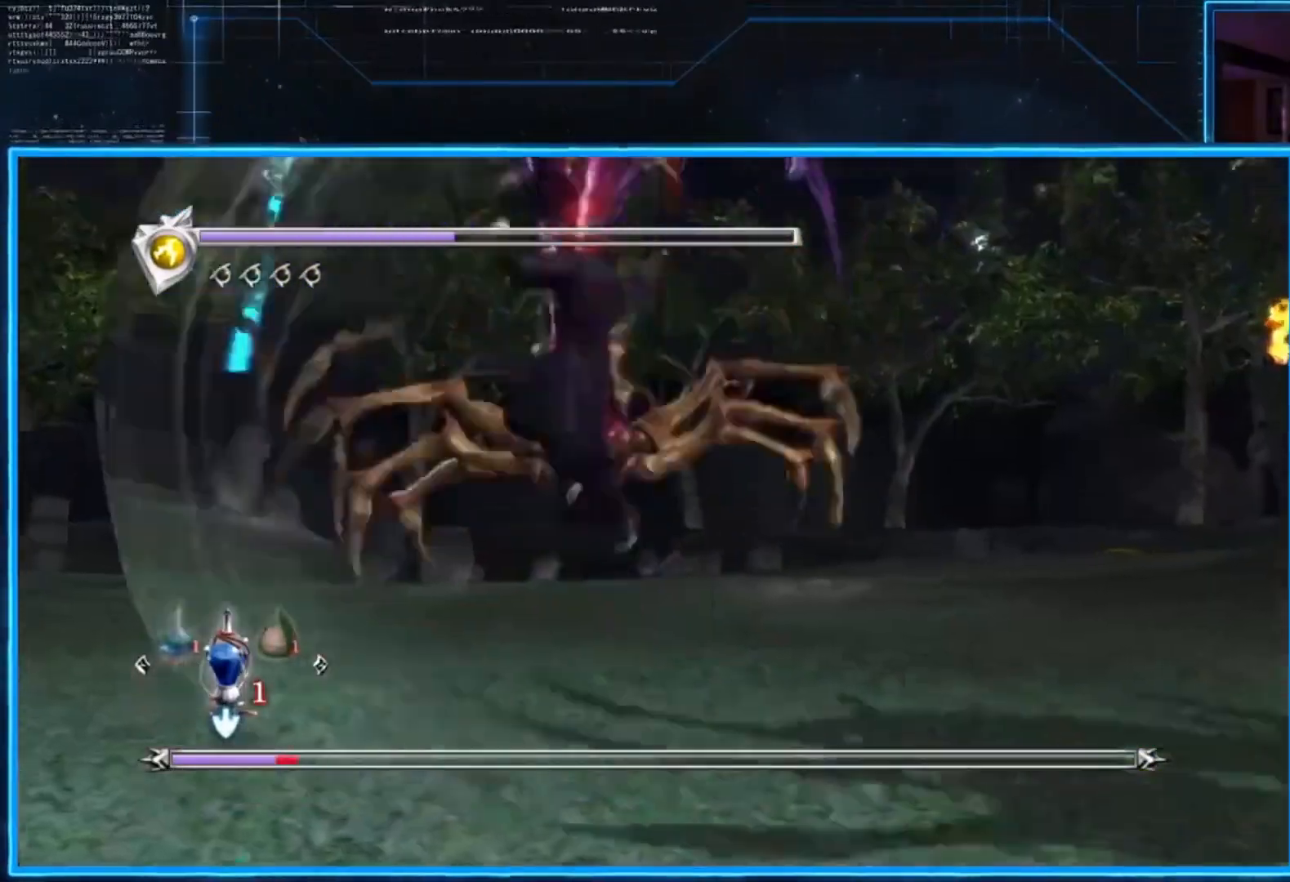
{"buttons": ["Y"], "left_stick": "down-right", "right_stick": "center", "events": [[34, "Y", "up"], [67, "Y", "down"], [167, "Y", "up"], [201, "Y", "down"], [334, "left_stick", "down-right"], [467, "Y", "up"], [501, "Y", "down"]]}
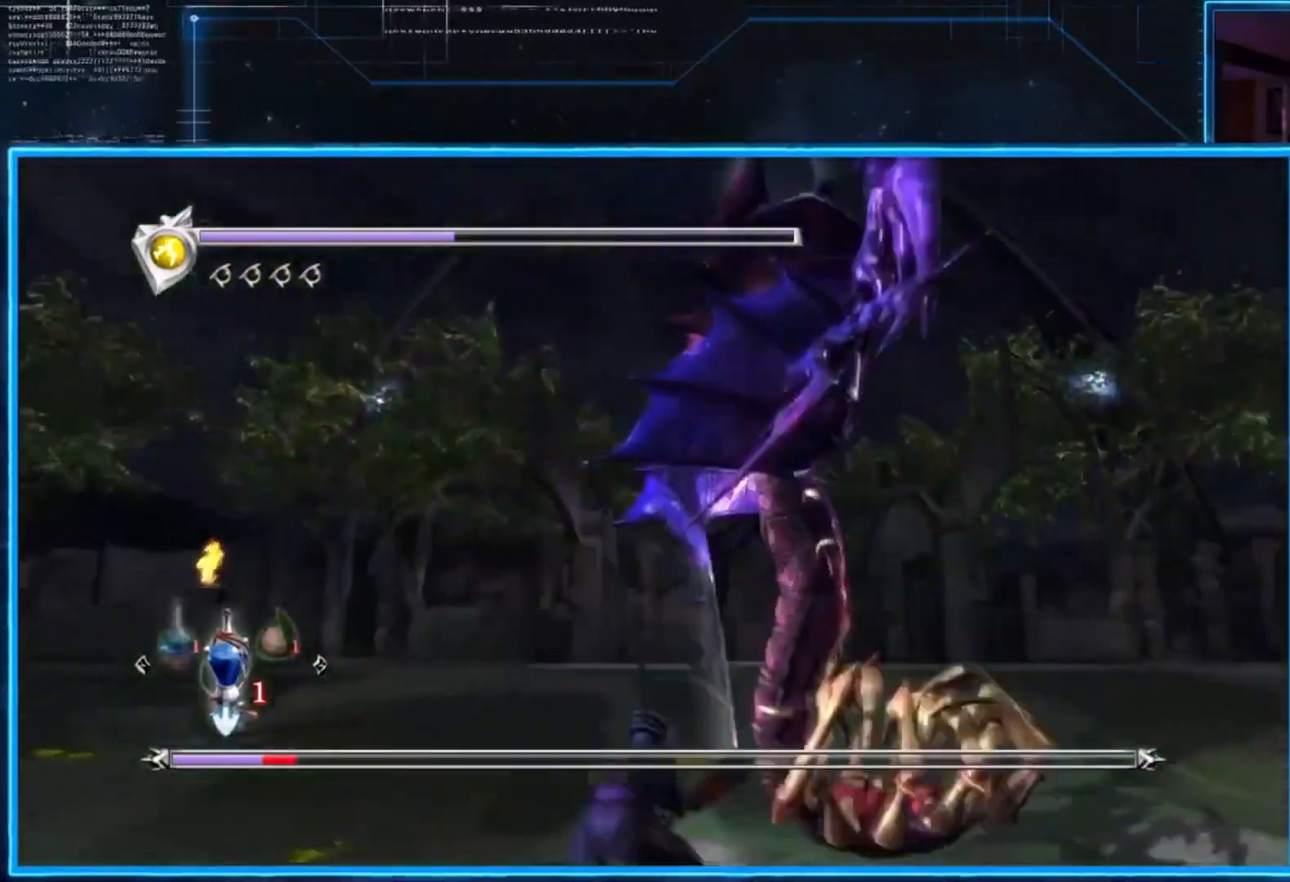
{"buttons": ["L2"], "left_stick": "center", "right_stick": "center", "events": [[167, "Y", "up"], [300, "left_stick", "center"], [500, "L2", "down"]]}
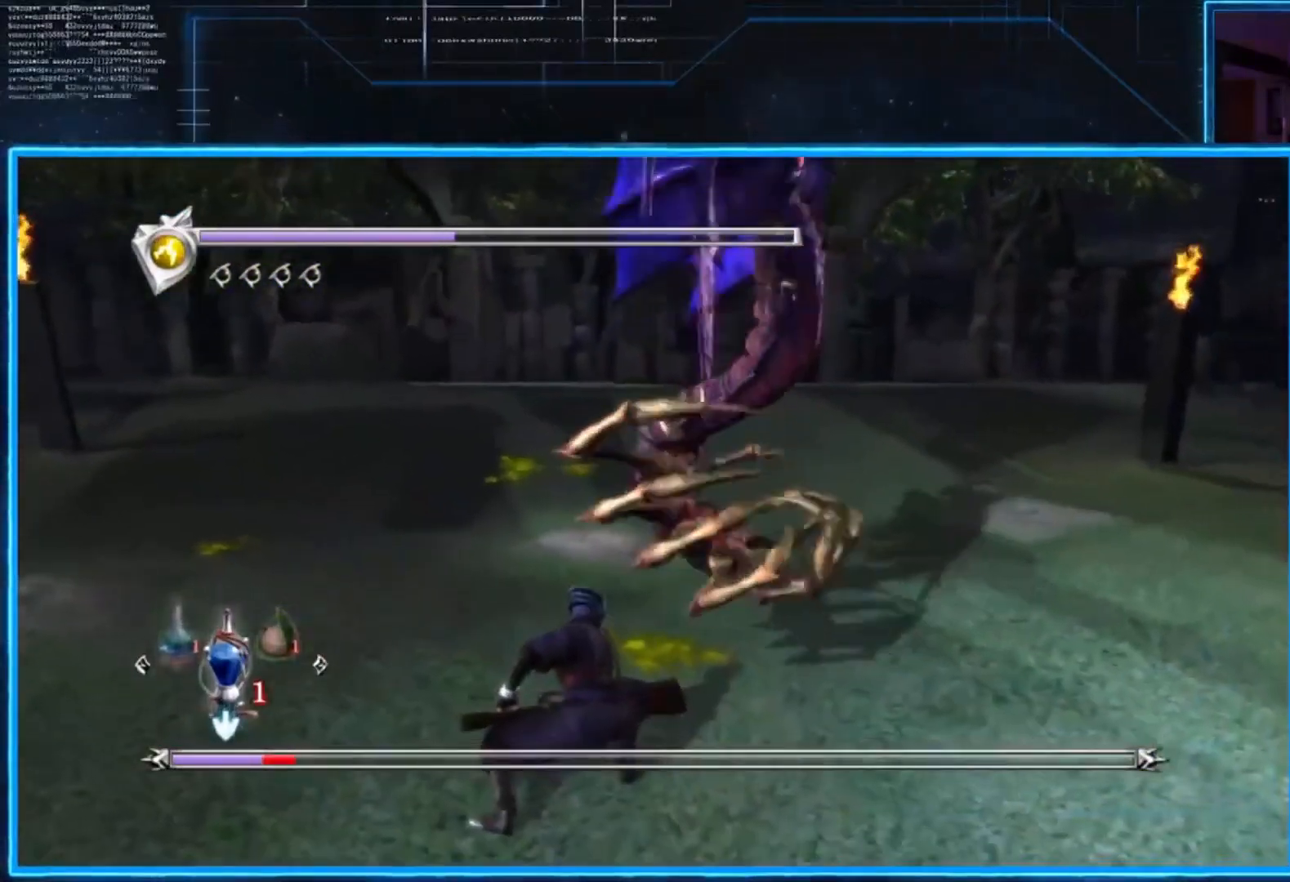
{"buttons": ["L2"], "left_stick": "center", "right_stick": "center", "events": []}
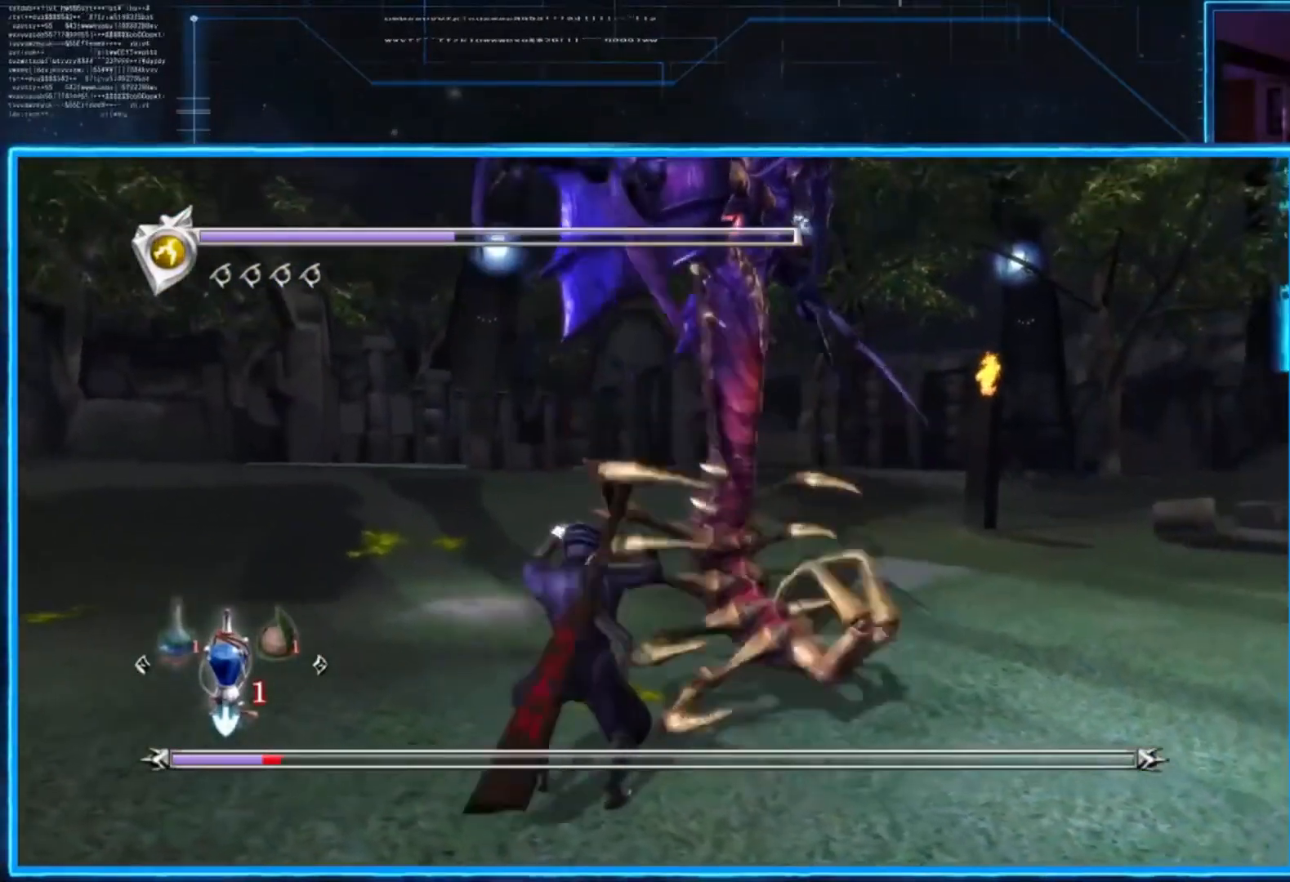
{"buttons": [], "left_stick": "center", "right_stick": "center", "events": [[133, "L2", "up"], [400, "X", "down"], [467, "X", "up"]]}
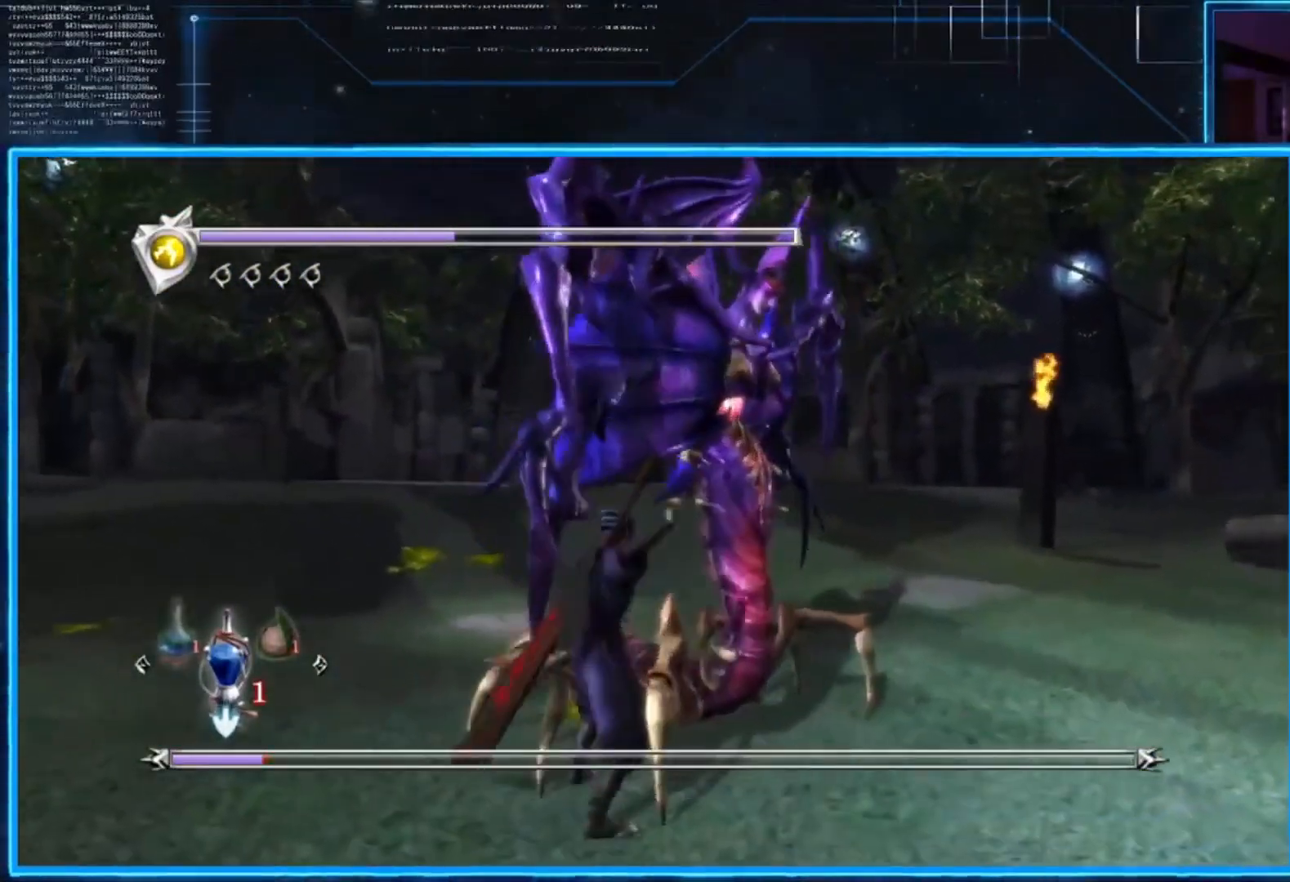
{"buttons": ["Y"], "left_stick": "center", "right_stick": "center", "events": [[301, "Y", "down"], [401, "Y", "up"], [434, "Y", "down"]]}
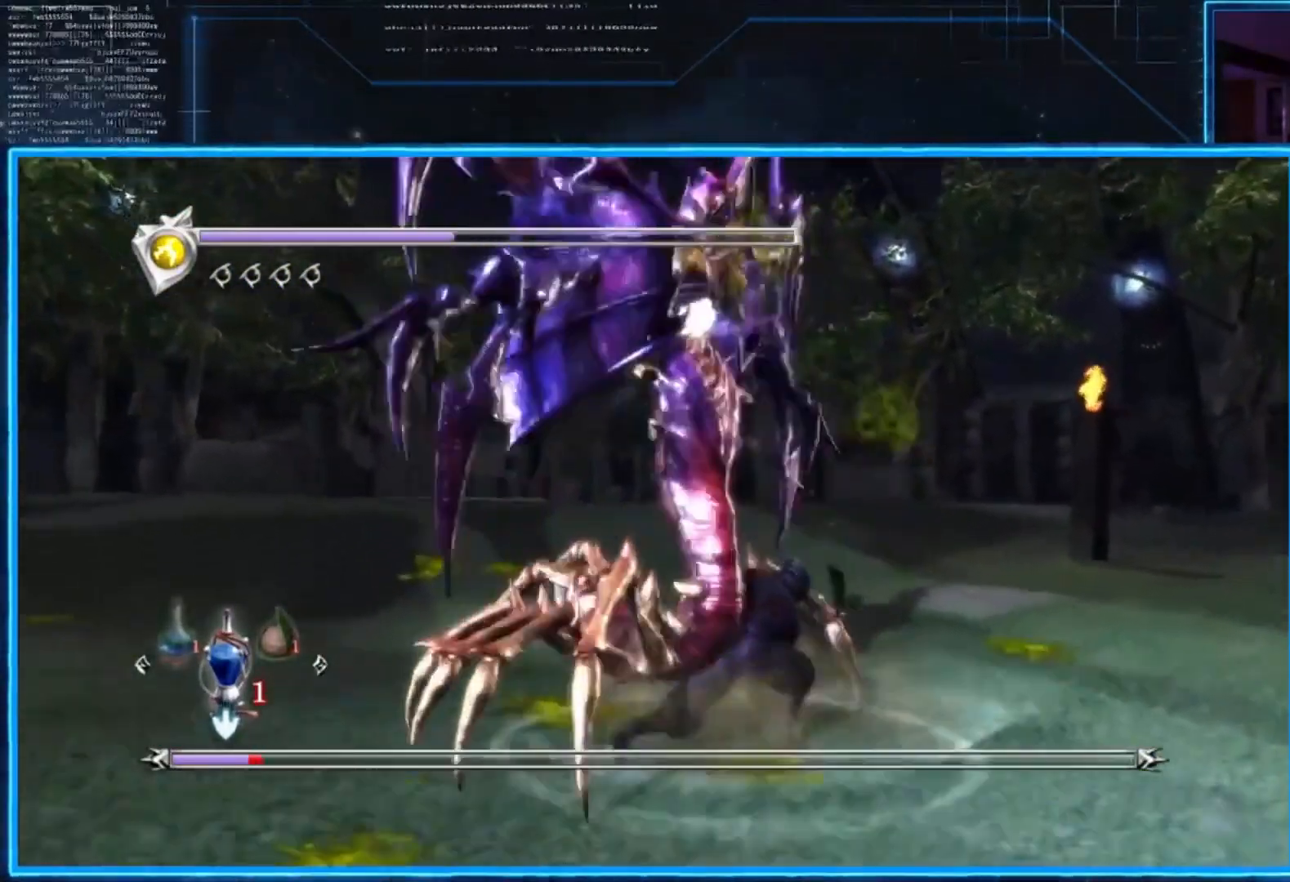
{"buttons": ["Y"], "left_stick": "left", "right_stick": "center", "events": [[33, "Y", "up"], [100, "Y", "down"], [167, "Y", "up"], [233, "Y", "down"], [267, "left_stick", "left"], [333, "Y", "up"], [367, "Y", "down"], [467, "Y", "up"], [500, "Y", "down"]]}
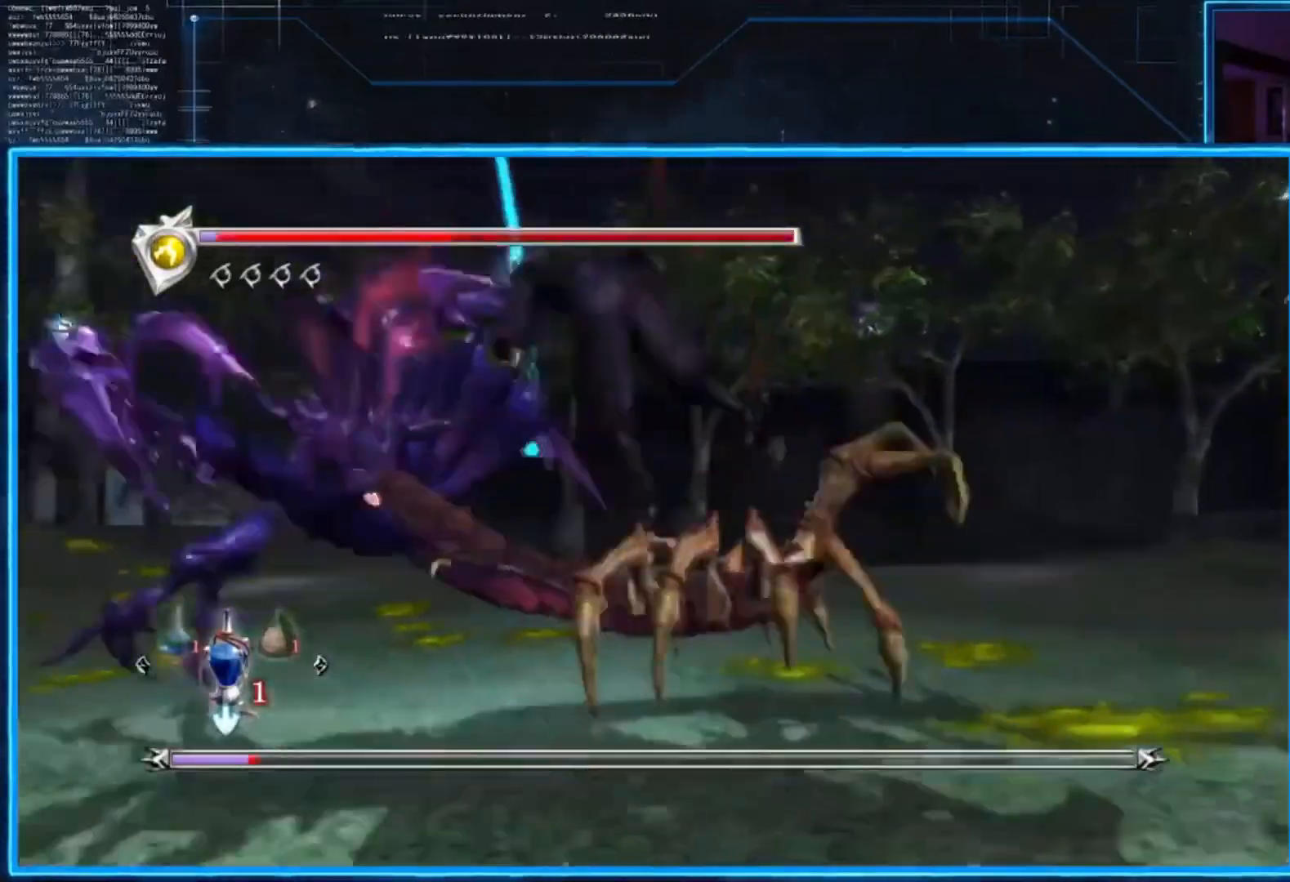
{"buttons": ["L2"], "left_stick": "center", "right_stick": "center", "events": [[100, "Y", "up"], [134, "Y", "down"], [217, "left_stick", "up-left"], [334, "L2", "down"], [334, "Y", "up"], [401, "left_stick", "center"]]}
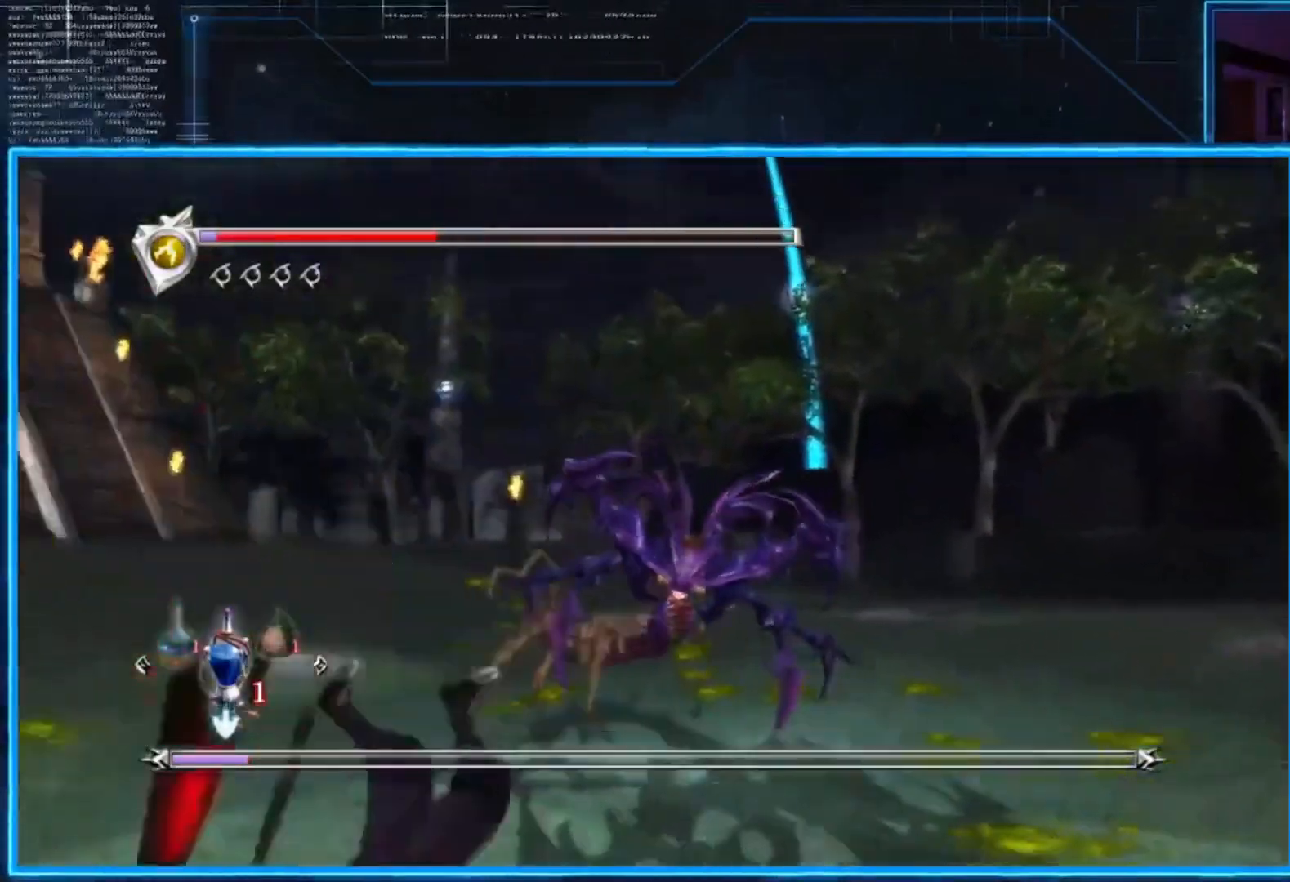
{"buttons": ["L2"], "left_stick": "center", "right_stick": "center", "events": []}
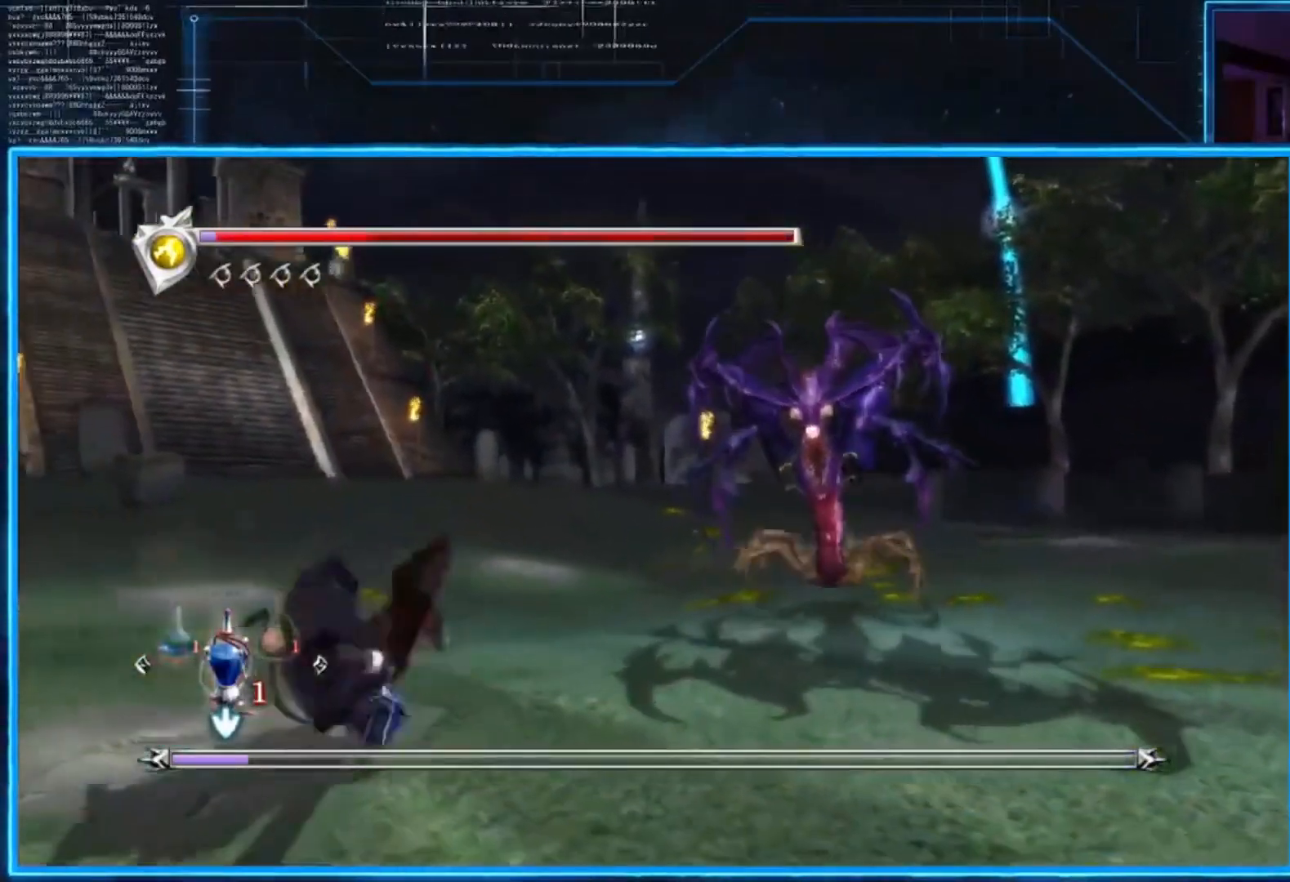
{"buttons": ["L2"], "left_stick": "center", "right_stick": "center", "events": []}
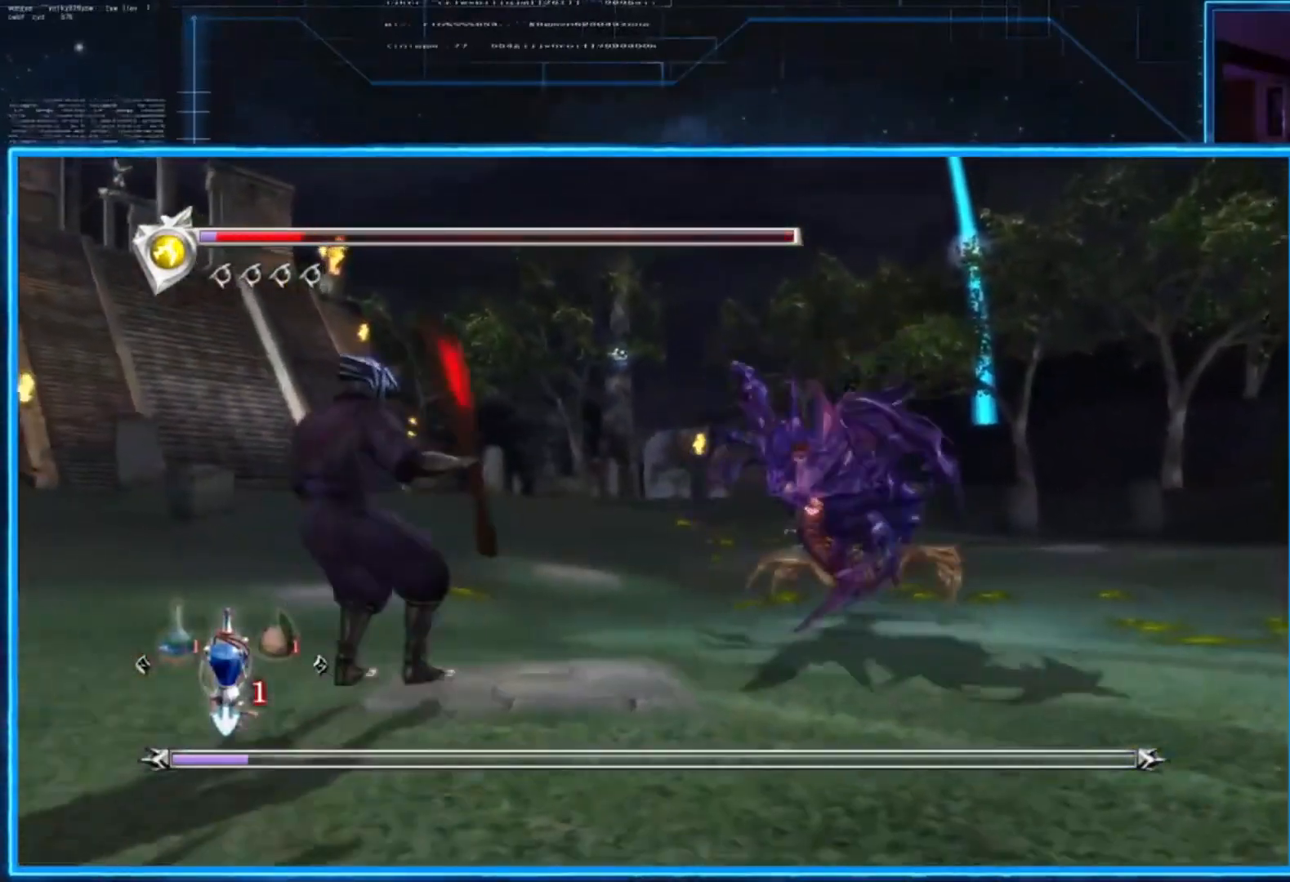
{"buttons": ["L2", "L3"], "left_stick": "up-left", "right_stick": "center", "events": [[117, "DPAD_DOWN", "down"], [183, "DPAD_DOWN", "up"], [417, "left_stick", "up-left"], [450, "L3", "down"]]}
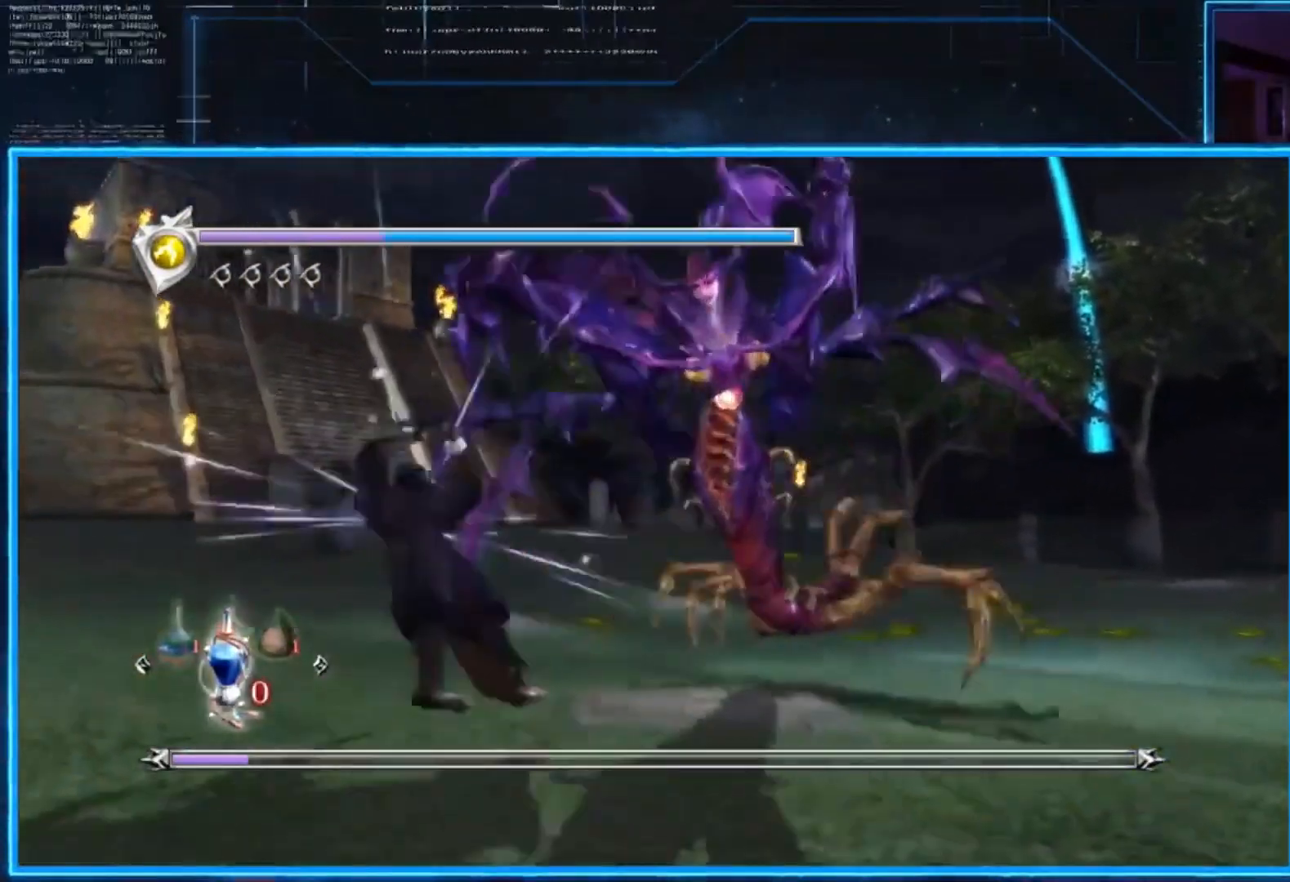
{"buttons": [], "left_stick": "center", "right_stick": "center", "events": [[50, "L3", "up"], [184, "left_stick", "center"], [251, "L2", "up"], [284, "X", "down"], [351, "X", "up"]]}